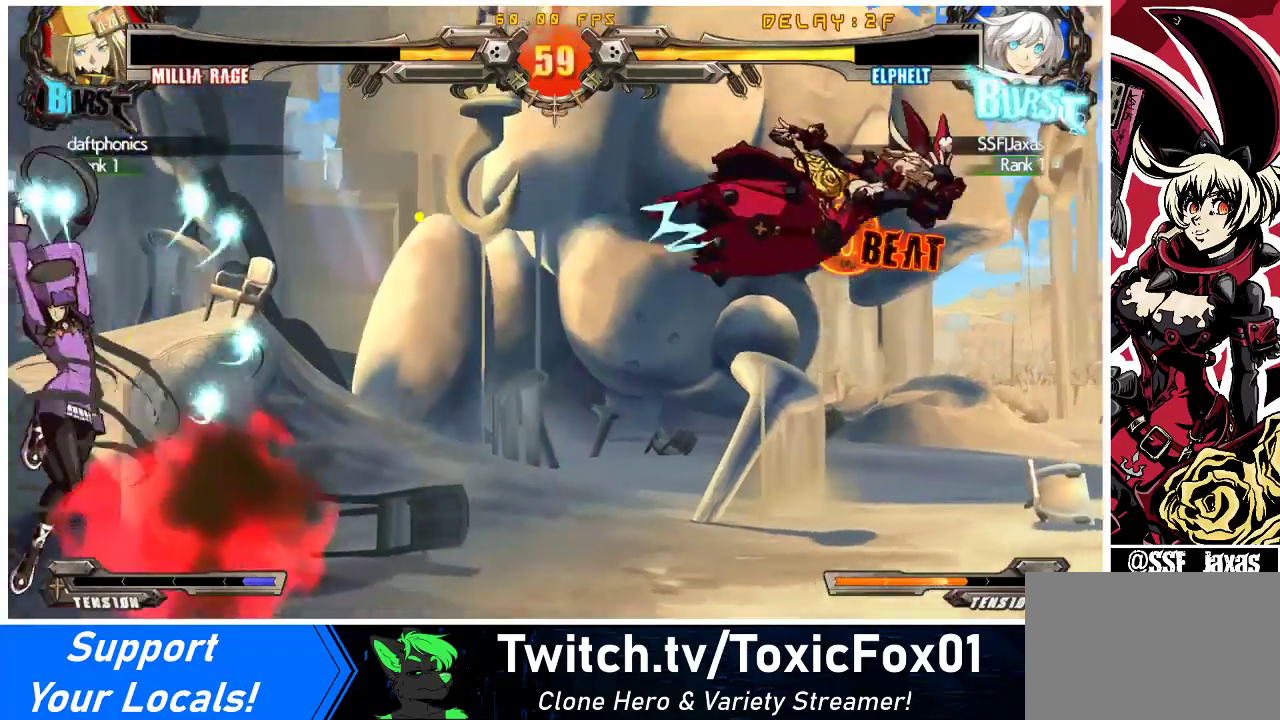
Gameplay with a controller (arcade stick); each line is a JSON object with the inputs held at the frame after it. "events" lists button and stick changes between this image and that frame as [ms after this image, input, new state], when the widget could be followed in between. Not read: L3 R3 other_buttons.
{"buttons": [], "events": [[33, "DPAD_RIGHT", "up"], [67, "SQUARE", "down"], [233, "SQUARE", "up"], [267, "DPAD_DOWN", "down"], [367, "DPAD_LEFT", "down"], [400, "DPAD_DOWN", "up"], [500, "DPAD_LEFT", "up"]]}
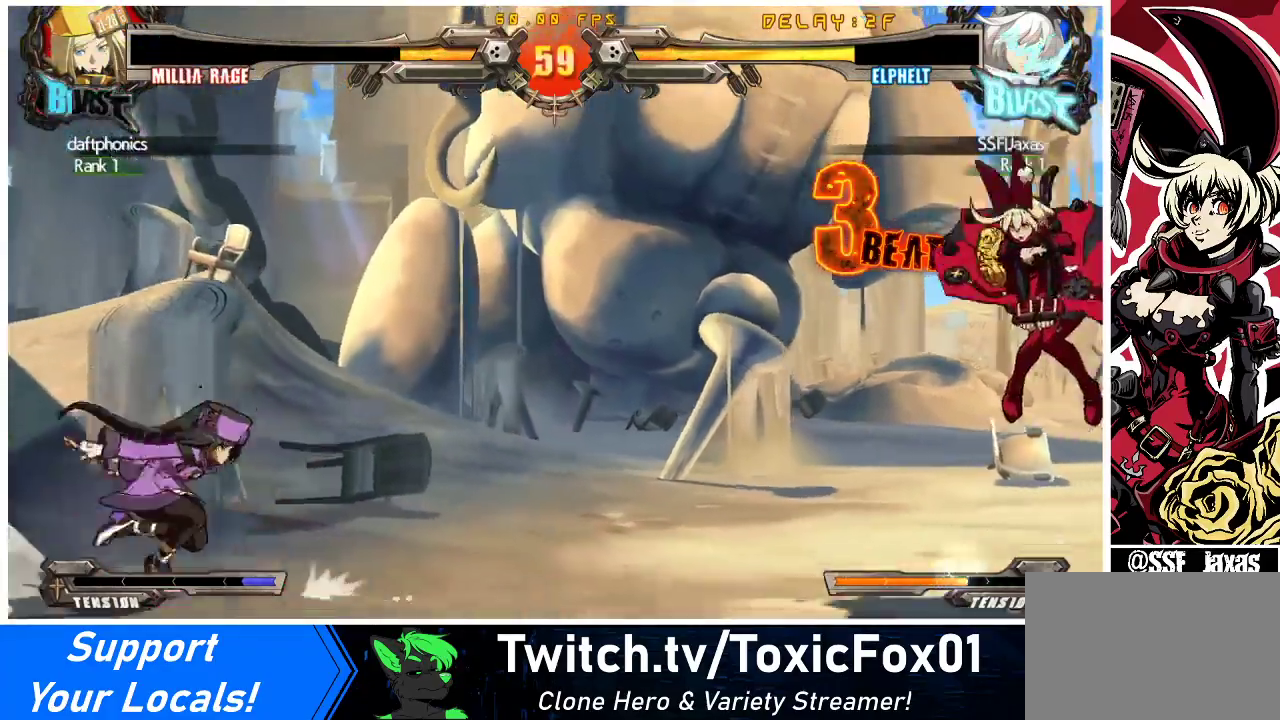
{"buttons": [], "events": [[200, "DPAD_RIGHT", "down"], [267, "DPAD_RIGHT", "up"], [333, "DPAD_RIGHT", "down"], [500, "DPAD_RIGHT", "up"]]}
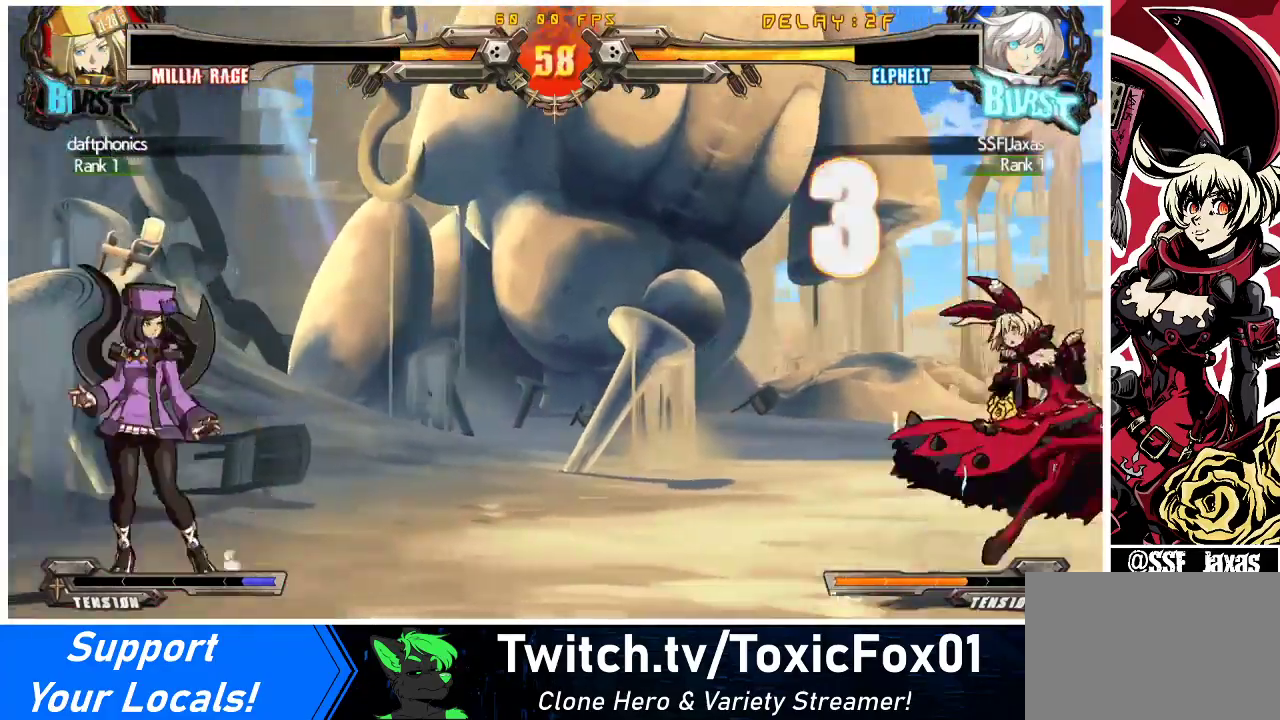
{"buttons": ["DPAD_UP", "DPAD_RIGHT"], "events": [[33, "DPAD_LEFT", "down"], [100, "DPAD_LEFT", "up"], [167, "DPAD_LEFT", "down"], [367, "DPAD_LEFT", "up"], [400, "DPAD_RIGHT", "down"], [400, "DPAD_UP", "down"]]}
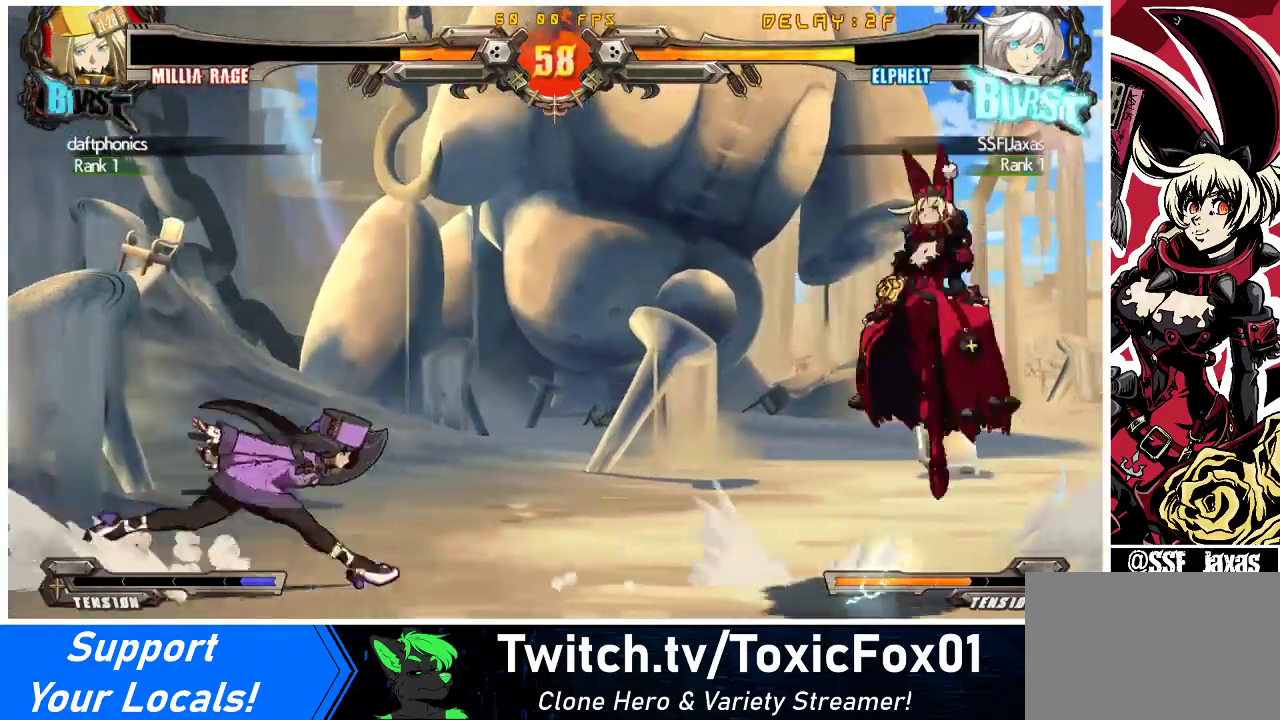
{"buttons": [], "events": [[33, "DPAD_UP", "up"], [167, "DPAD_DOWN", "down"], [167, "DPAD_RIGHT", "up"], [233, "DPAD_LEFT", "down"], [267, "CROSS", "down"], [267, "DPAD_DOWN", "up"], [367, "DPAD_LEFT", "up"], [400, "CROSS", "up"]]}
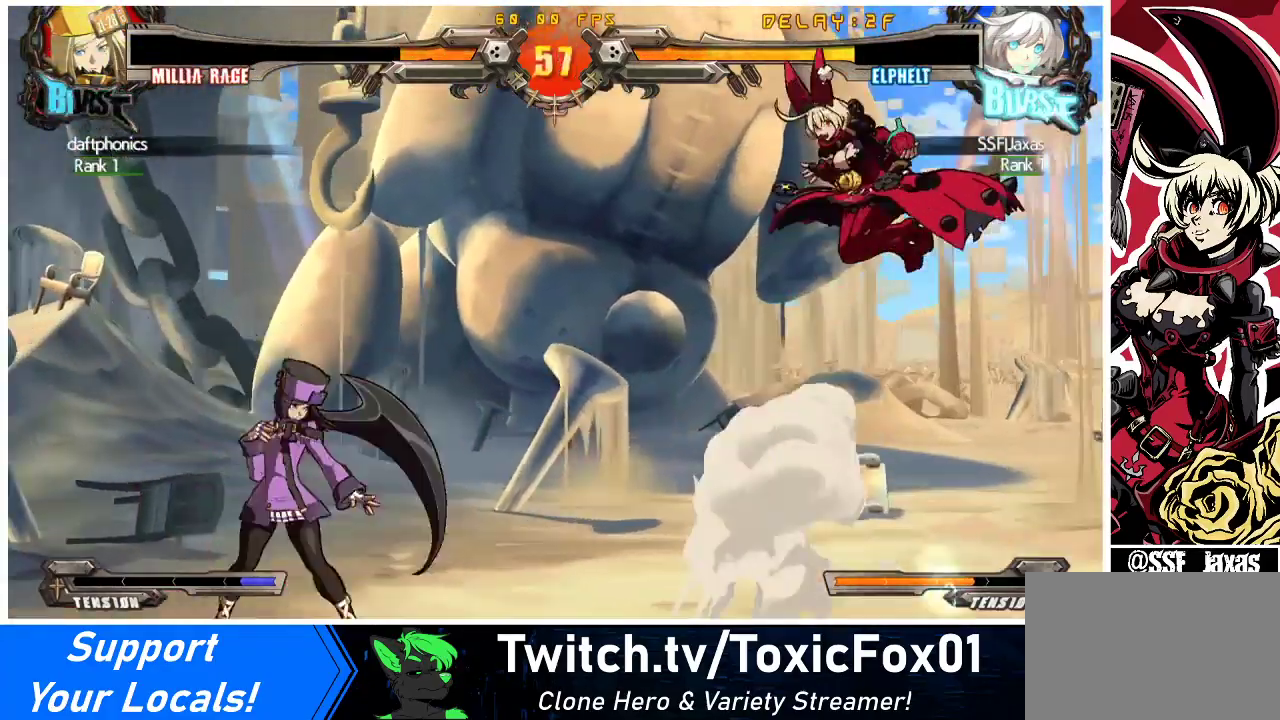
{"buttons": [], "events": [[33, "DPAD_RIGHT", "down"], [100, "DPAD_RIGHT", "up"], [167, "DPAD_RIGHT", "down"], [300, "CROSS", "down"], [433, "CROSS", "up"], [467, "DPAD_RIGHT", "up"]]}
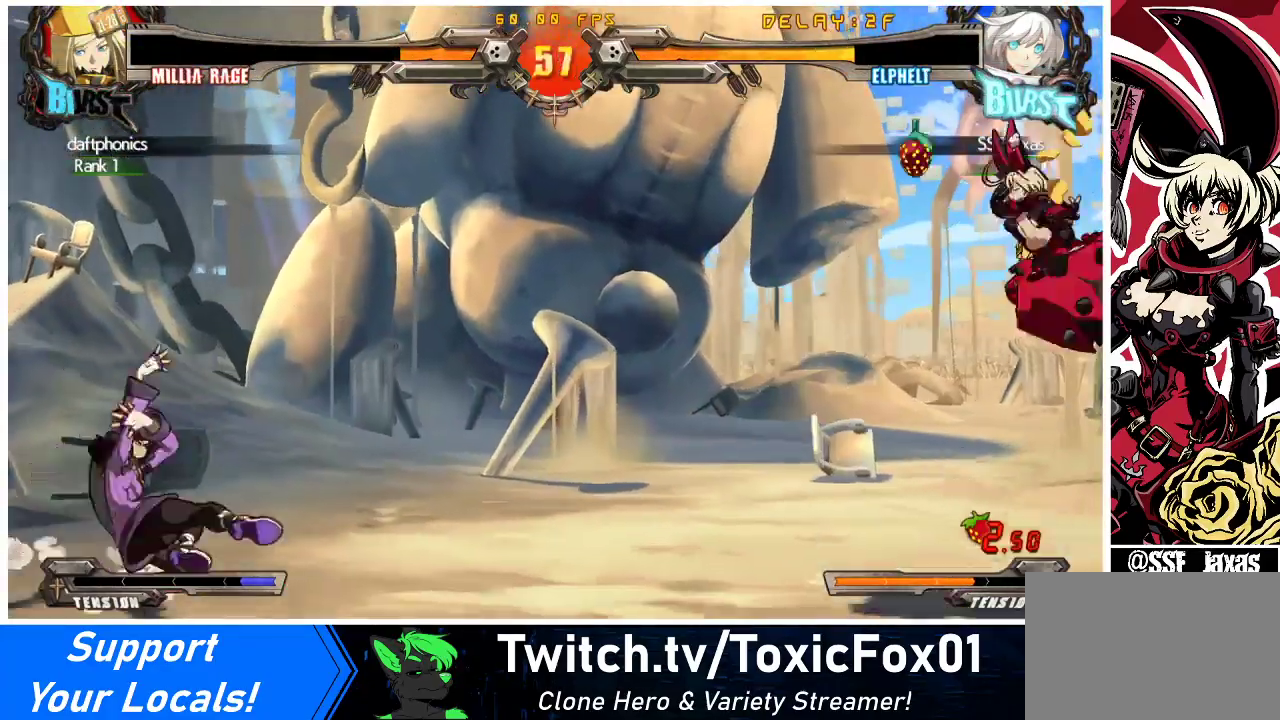
{"buttons": ["DPAD_LEFT"], "events": [[67, "DPAD_DOWN", "down"], [133, "DPAD_RIGHT", "down"], [167, "DPAD_DOWN", "up"], [233, "SQUARE", "down"], [333, "DPAD_RIGHT", "up"], [367, "DPAD_LEFT", "down"], [367, "SQUARE", "up"]]}
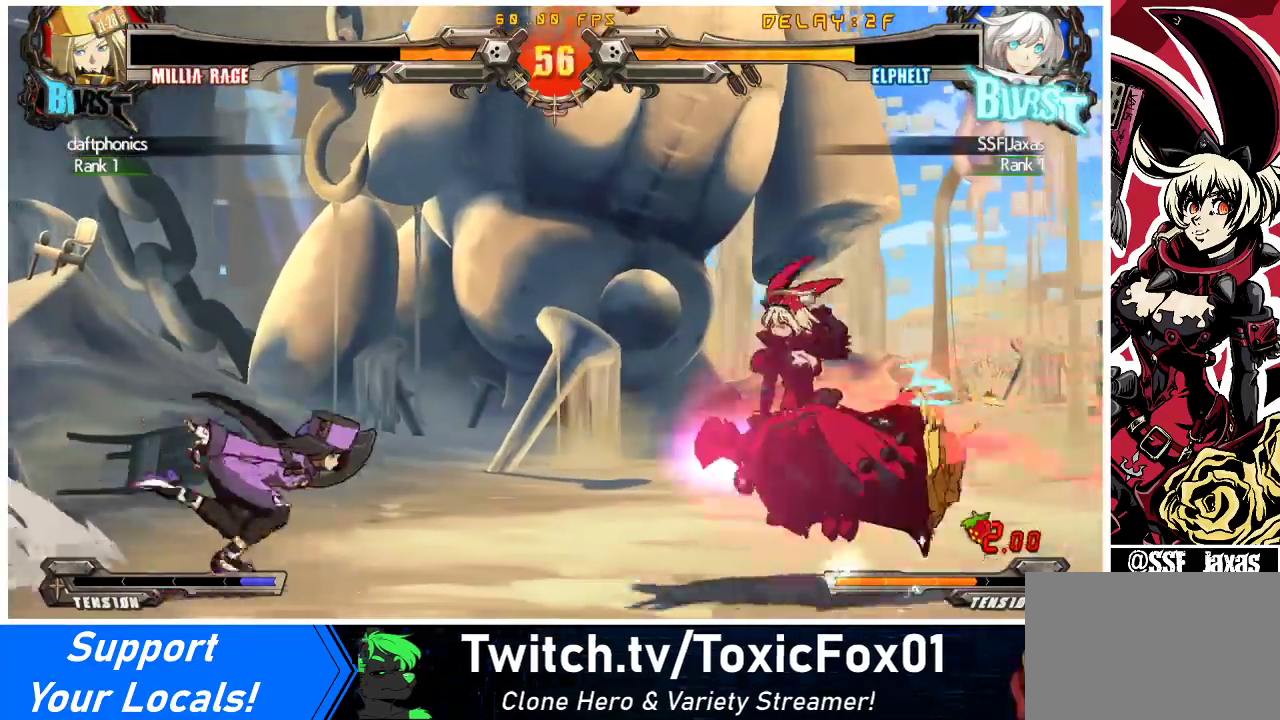
{"buttons": ["DPAD_RIGHT"], "events": [[67, "DPAD_LEFT", "up"], [100, "DPAD_RIGHT", "down"], [400, "DPAD_DOWN", "down"], [500, "DPAD_DOWN", "up"]]}
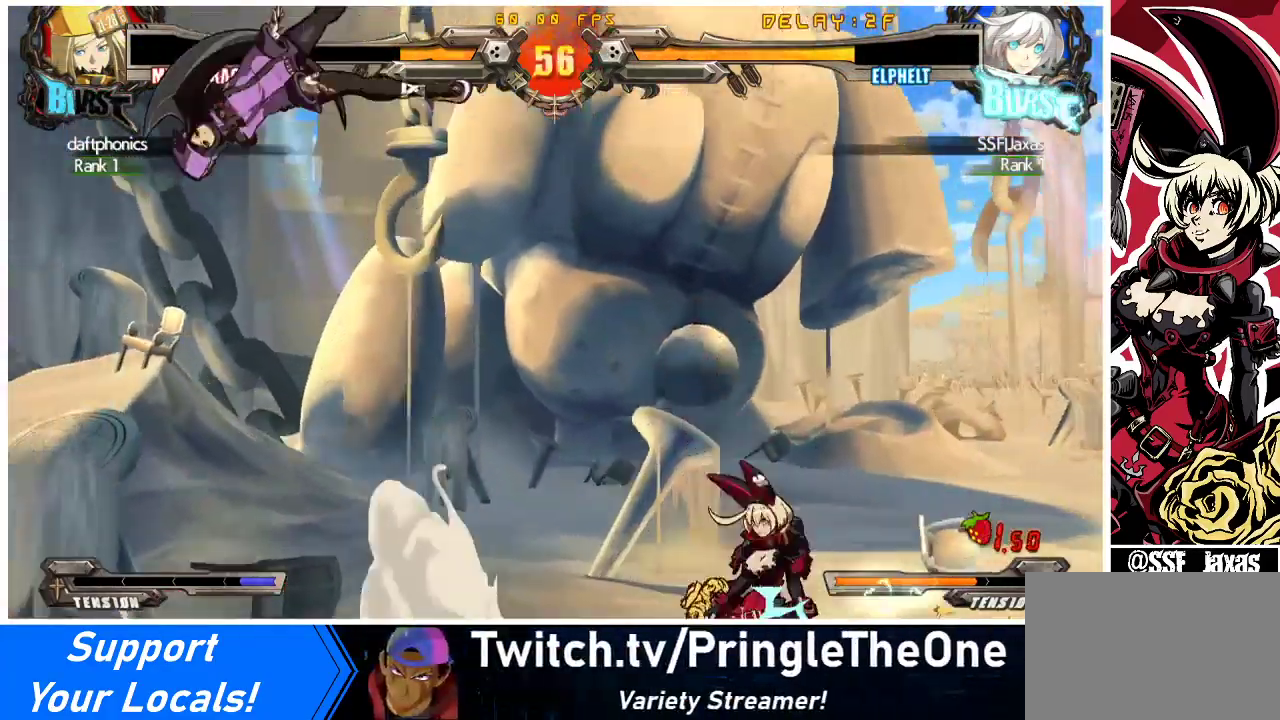
{"buttons": ["DPAD_UP", "DPAD_RIGHT"], "events": [[33, "DPAD_LEFT", "down"], [33, "DPAD_RIGHT", "up"], [133, "DPAD_LEFT", "up"], [167, "DPAD_LEFT", "down"], [400, "DPAD_LEFT", "up"], [400, "DPAD_RIGHT", "down"], [400, "DPAD_UP", "down"]]}
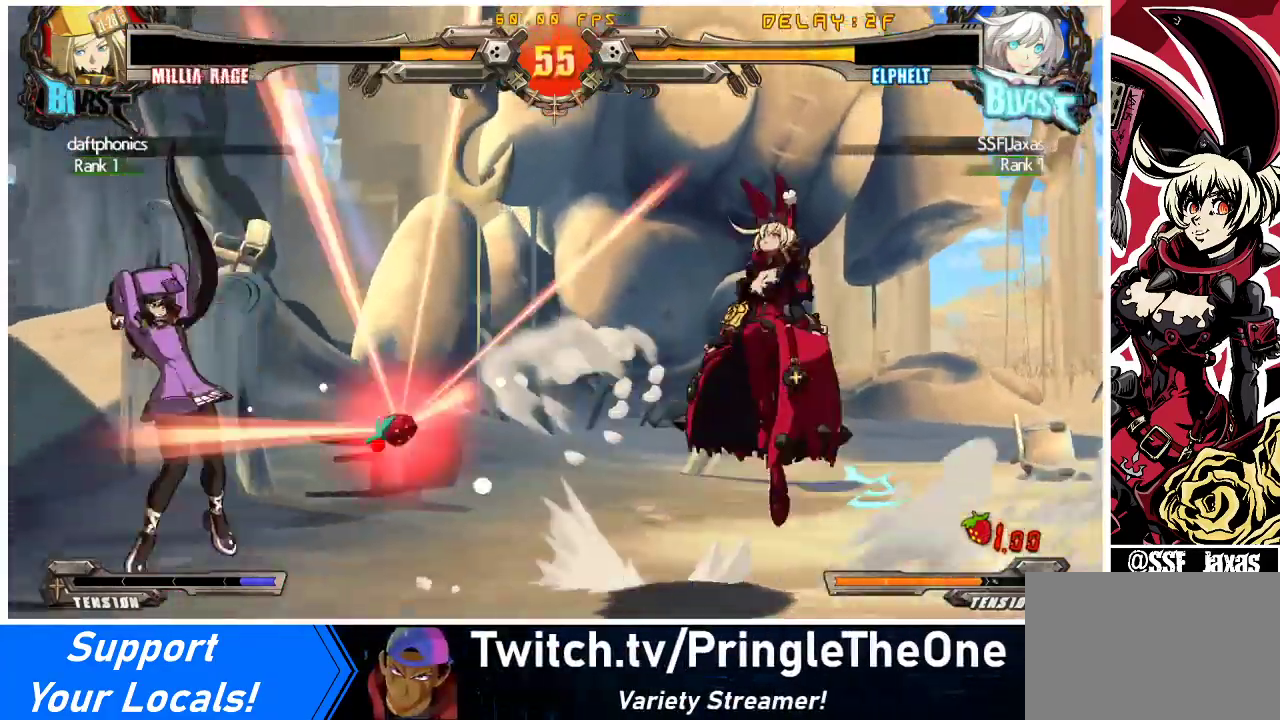
{"buttons": [], "events": [[67, "DPAD_UP", "up"], [400, "DPAD_RIGHT", "up"], [433, "DPAD_LEFT", "down"], [500, "DPAD_LEFT", "up"]]}
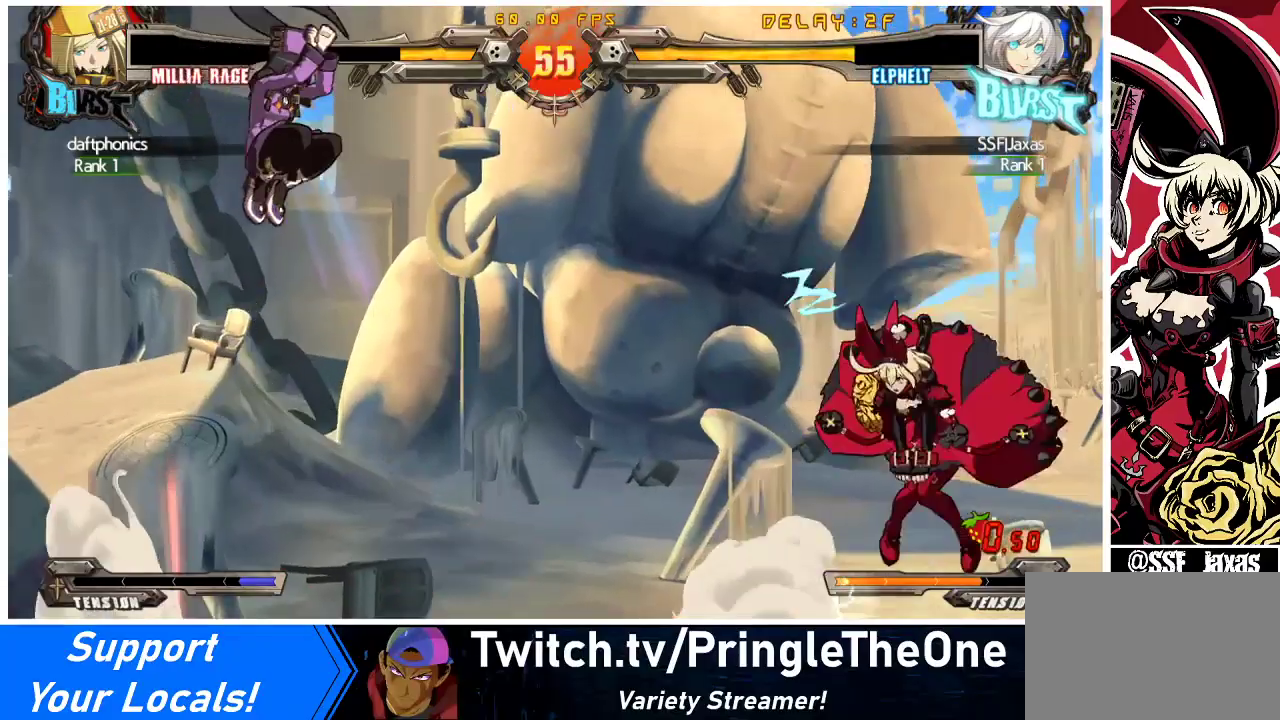
{"buttons": ["DPAD_LEFT"], "events": [[67, "DPAD_LEFT", "down"], [133, "R2", "down"], [167, "DPAD_LEFT", "up"], [233, "DPAD_RIGHT", "down"], [233, "R2", "up"], [367, "DPAD_LEFT", "down"], [367, "DPAD_RIGHT", "up"]]}
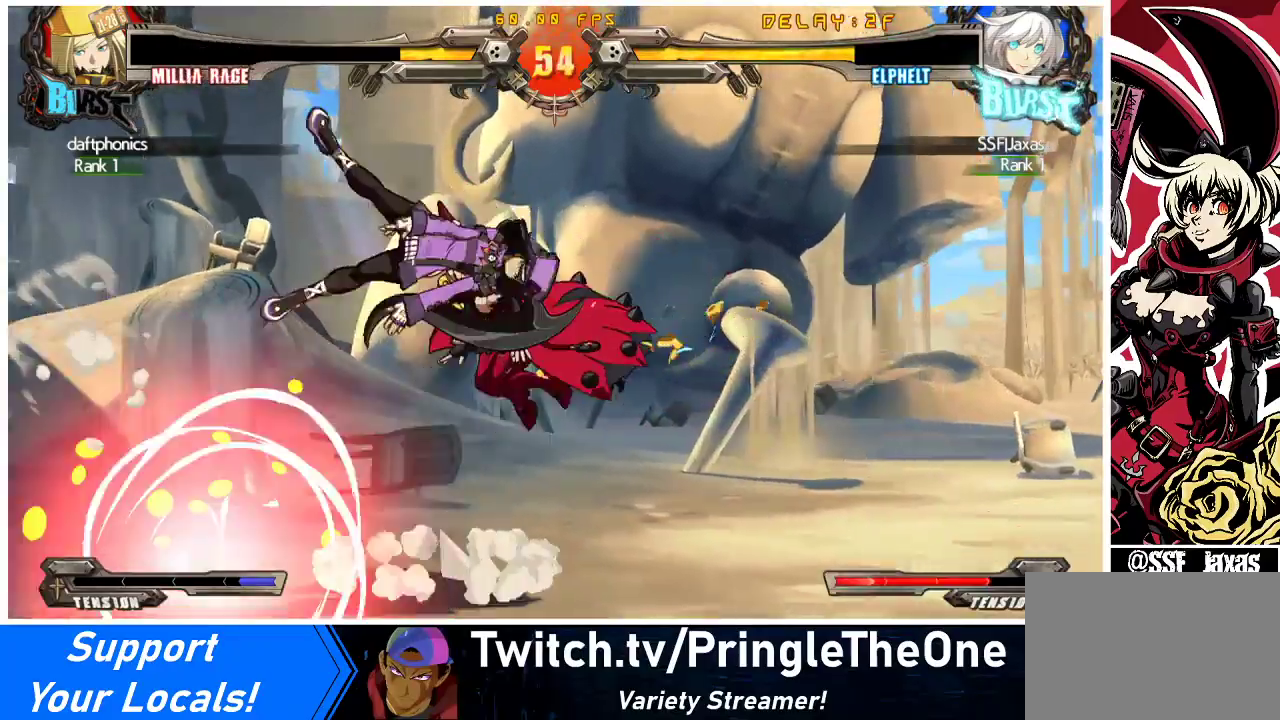
{"buttons": ["TRIANGLE"], "events": [[167, "DPAD_LEFT", "up"], [200, "DPAD_RIGHT", "down"], [267, "DPAD_DOWN", "down"], [333, "DPAD_DOWN", "up"], [500, "DPAD_RIGHT", "up"], [500, "TRIANGLE", "down"]]}
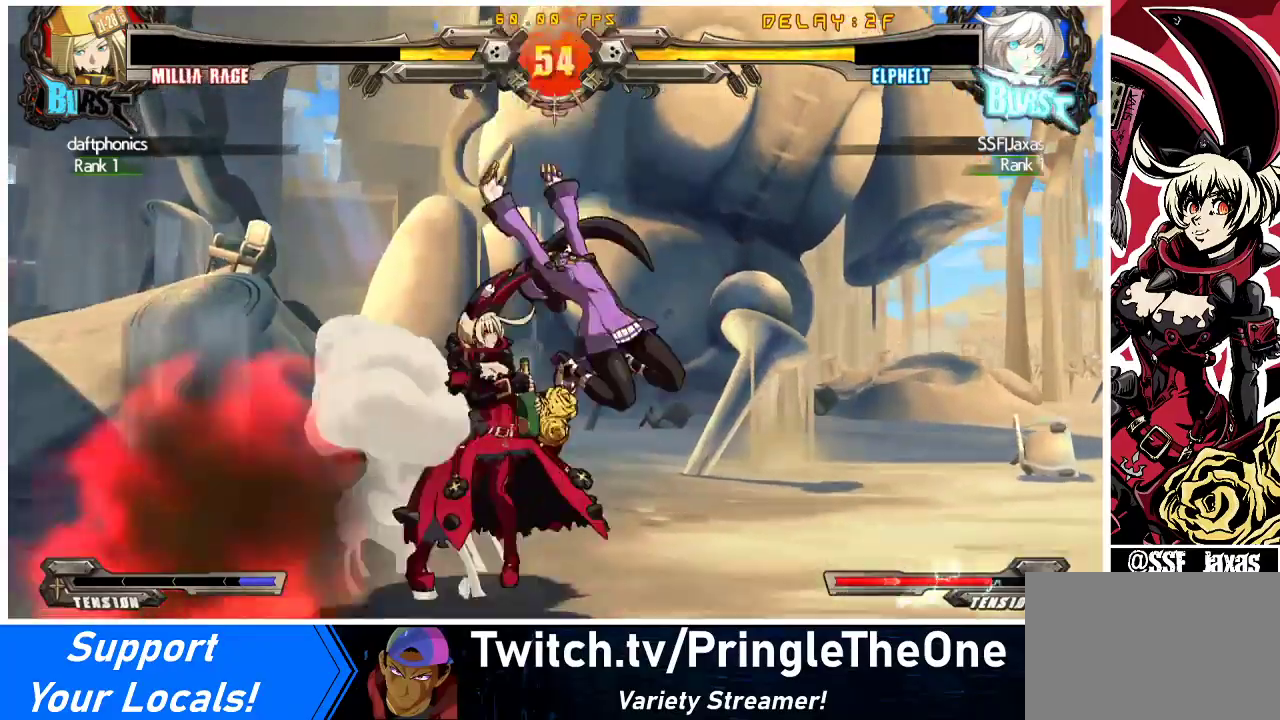
{"buttons": ["DPAD_RIGHT"], "events": [[67, "TRIANGLE", "up"], [133, "DPAD_RIGHT", "down"], [200, "DPAD_UP", "down"], [367, "DPAD_UP", "up"], [367, "TRIANGLE", "down"], [500, "TRIANGLE", "up"]]}
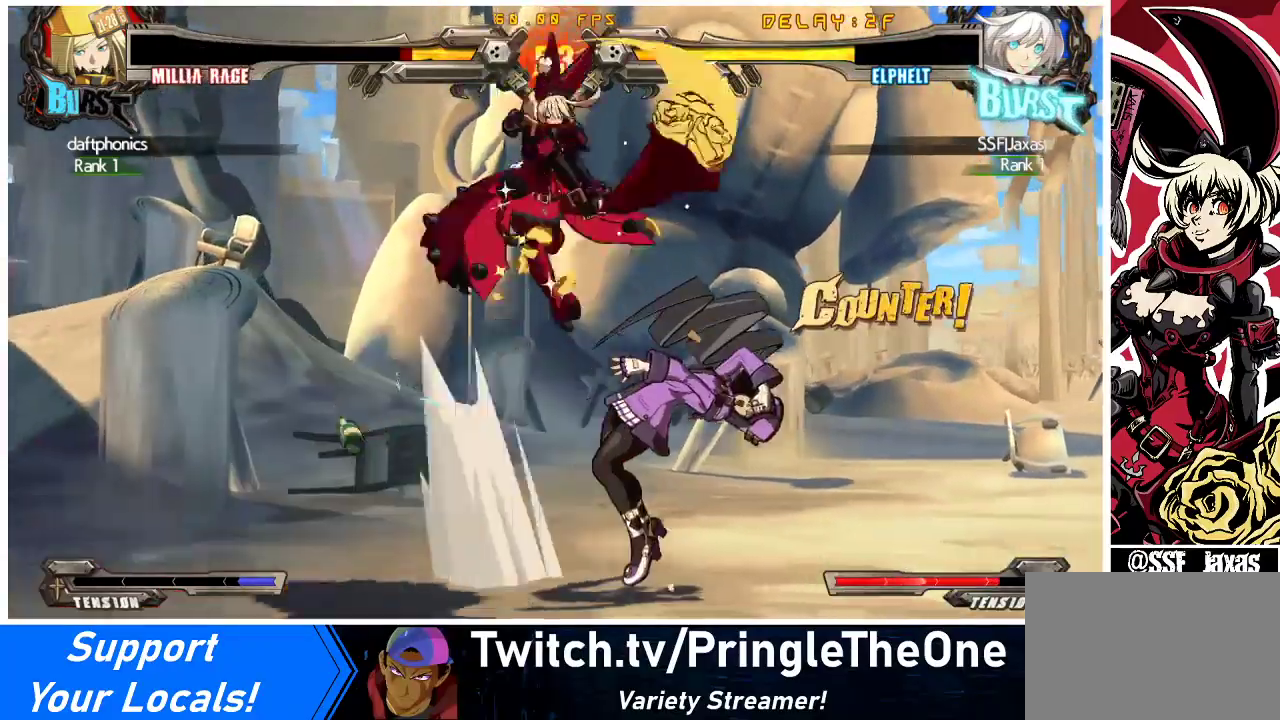
{"buttons": [], "events": [[100, "CROSS", "down"], [133, "DPAD_RIGHT", "up"], [200, "CROSS", "up"], [400, "TRIANGLE", "down"], [500, "TRIANGLE", "up"]]}
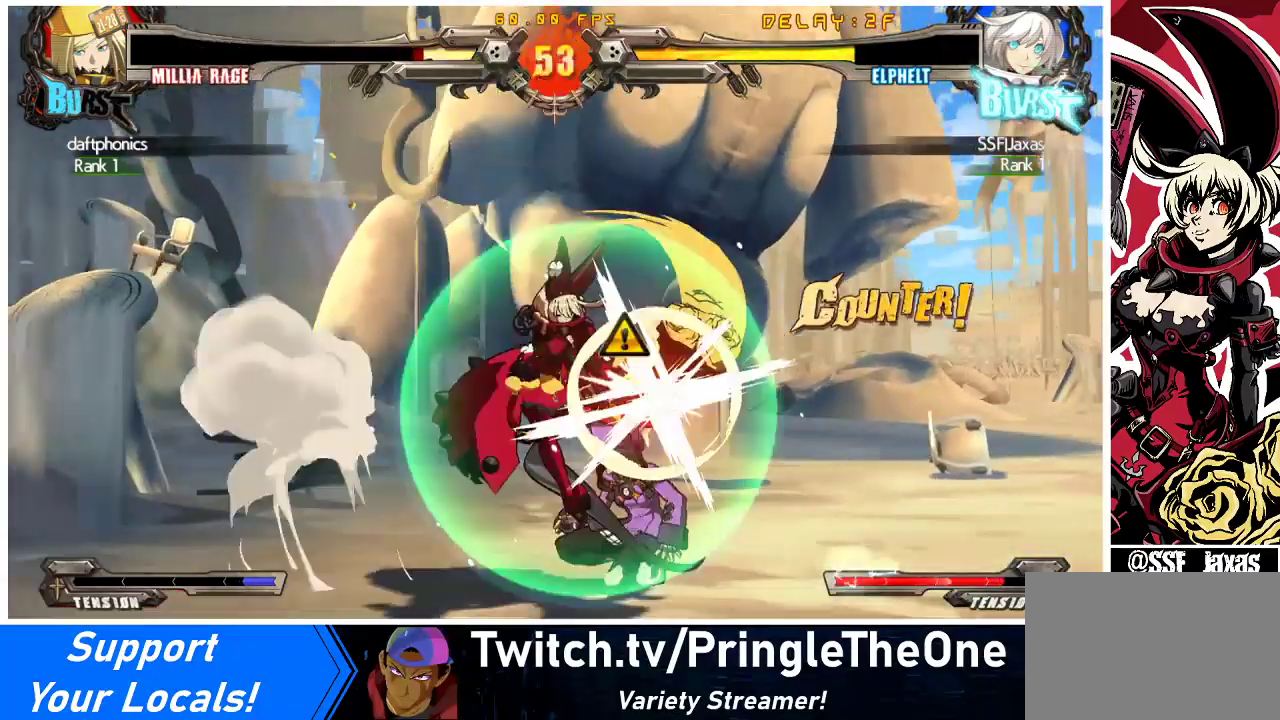
{"buttons": [], "events": [[333, "TRIANGLE", "down"], [467, "TRIANGLE", "up"]]}
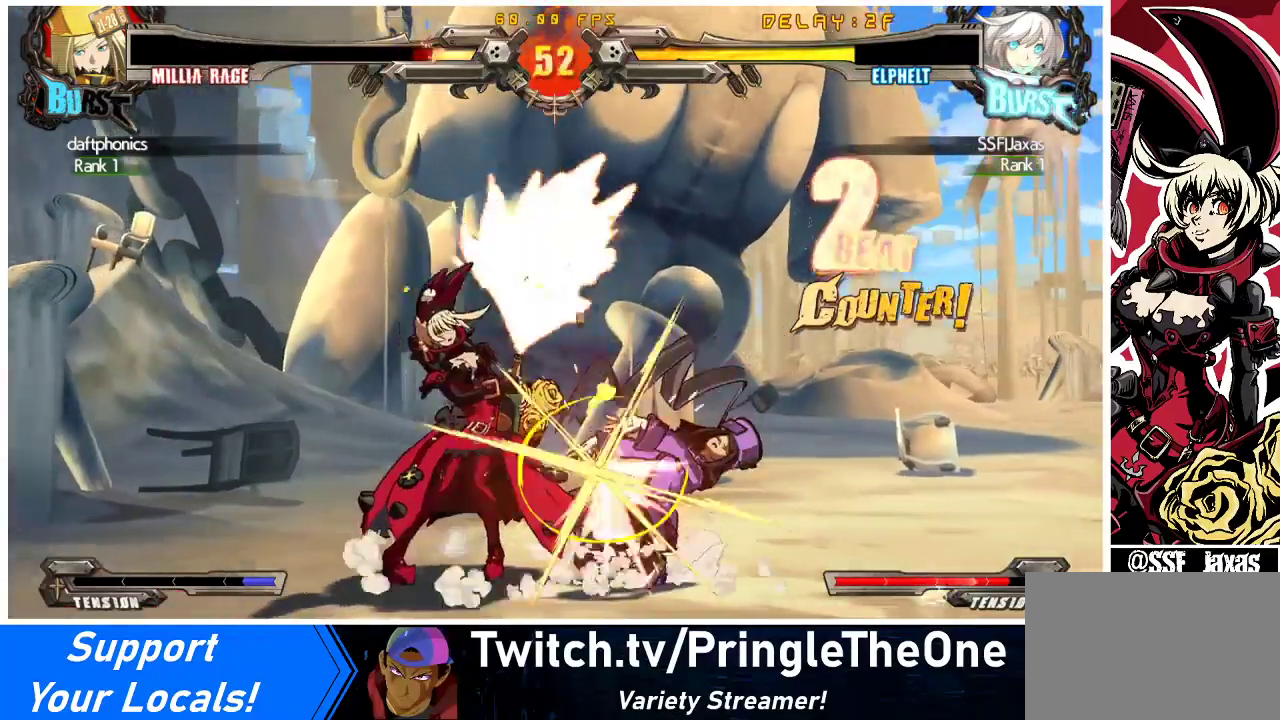
{"buttons": ["DPAD_DOWN"], "events": [[33, "TRIANGLE", "down"], [200, "TRIANGLE", "up"], [233, "DPAD_DOWN", "down"], [367, "R1", "down"], [500, "R1", "up"]]}
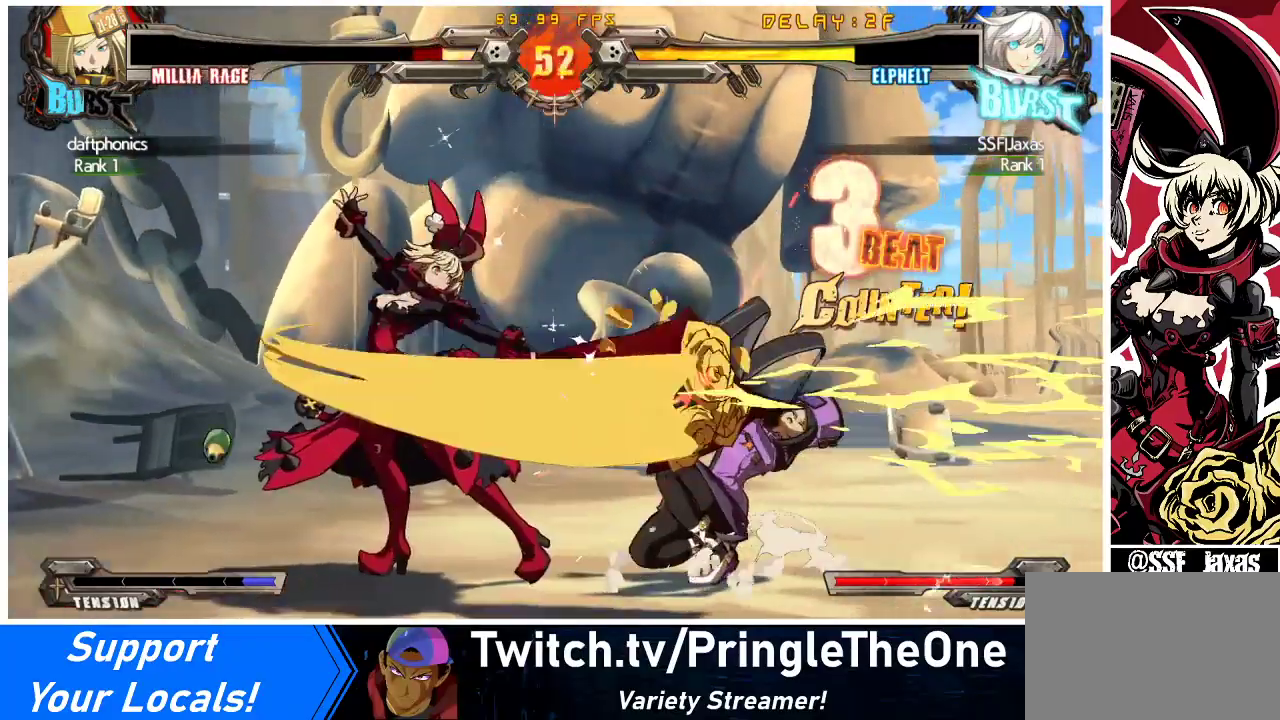
{"buttons": ["DPAD_DOWN"], "events": []}
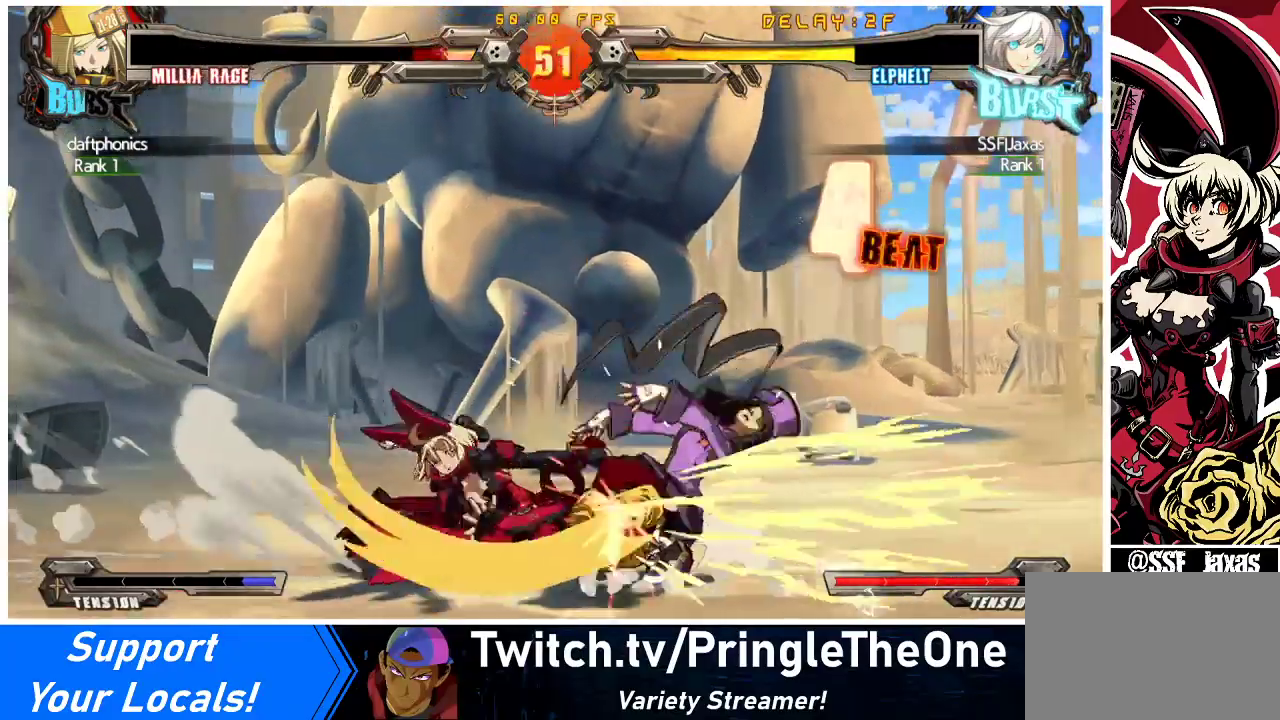
{"buttons": ["SQUARE"], "events": [[133, "R2", "down"], [267, "DPAD_LEFT", "down"], [267, "R2", "up"], [333, "DPAD_DOWN", "up"], [400, "SQUARE", "down"], [467, "DPAD_LEFT", "up"]]}
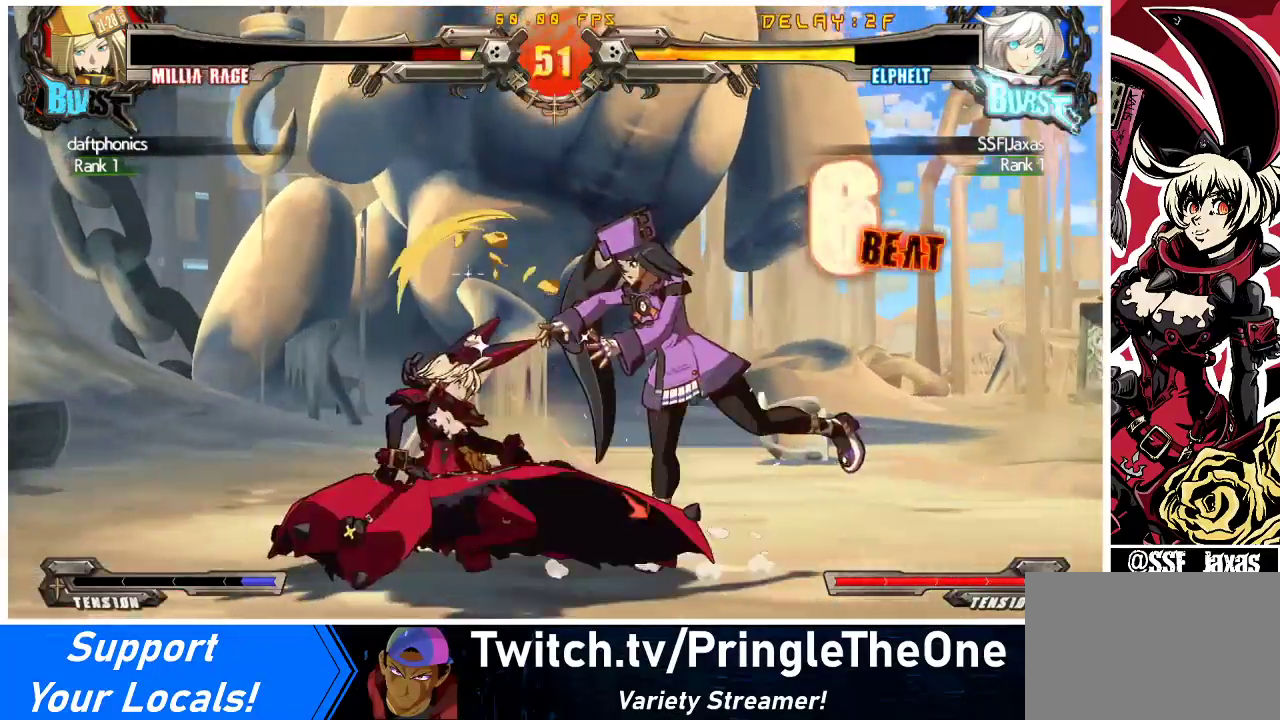
{"buttons": ["CIRCLE"], "events": [[67, "SQUARE", "up"], [367, "CIRCLE", "down"]]}
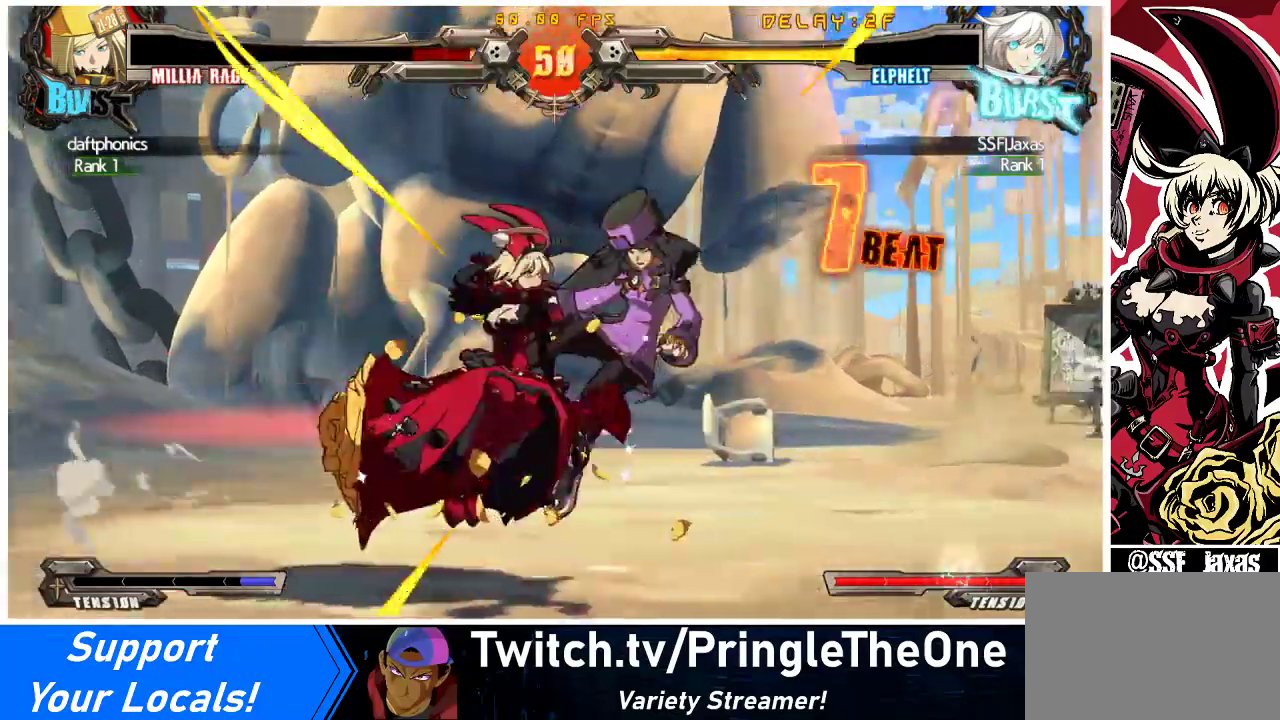
{"buttons": ["DPAD_RIGHT"], "events": [[33, "CIRCLE", "up"], [100, "DPAD_RIGHT", "down"], [133, "DPAD_RIGHT", "up"], [200, "DPAD_RIGHT", "down"]]}
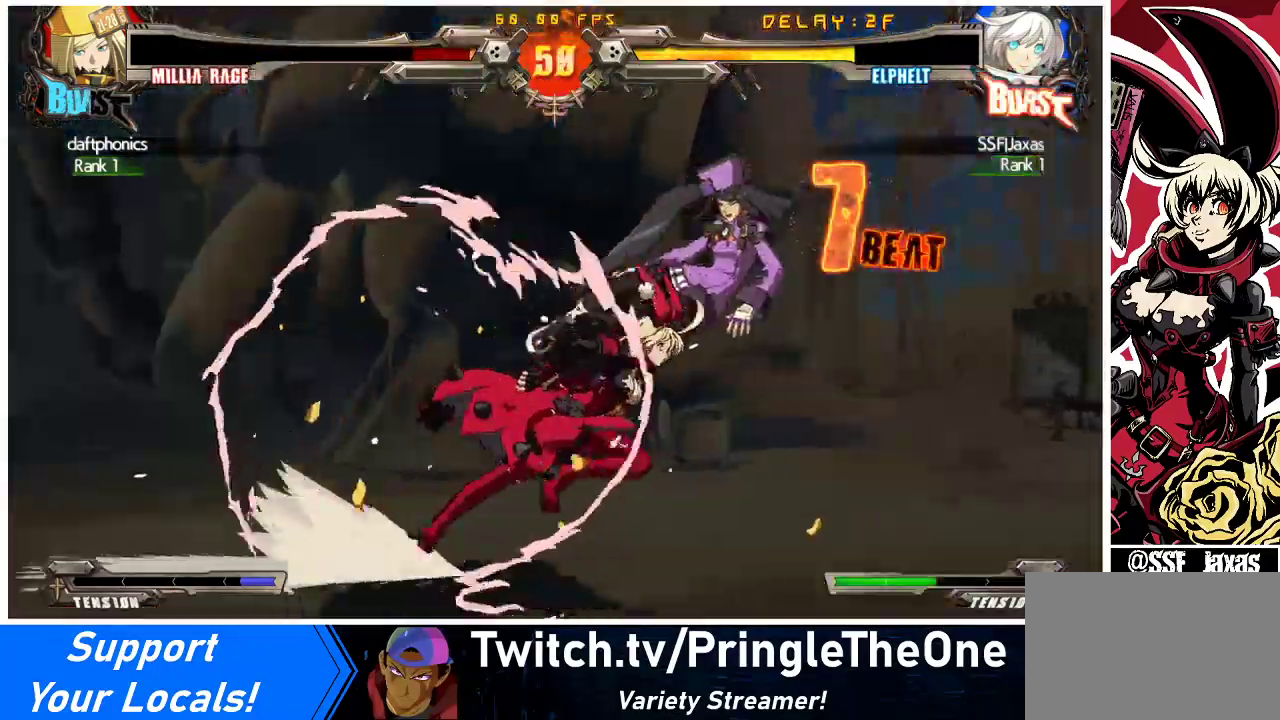
{"buttons": ["TRIANGLE", "DPAD_RIGHT"], "events": [[400, "TRIANGLE", "down"]]}
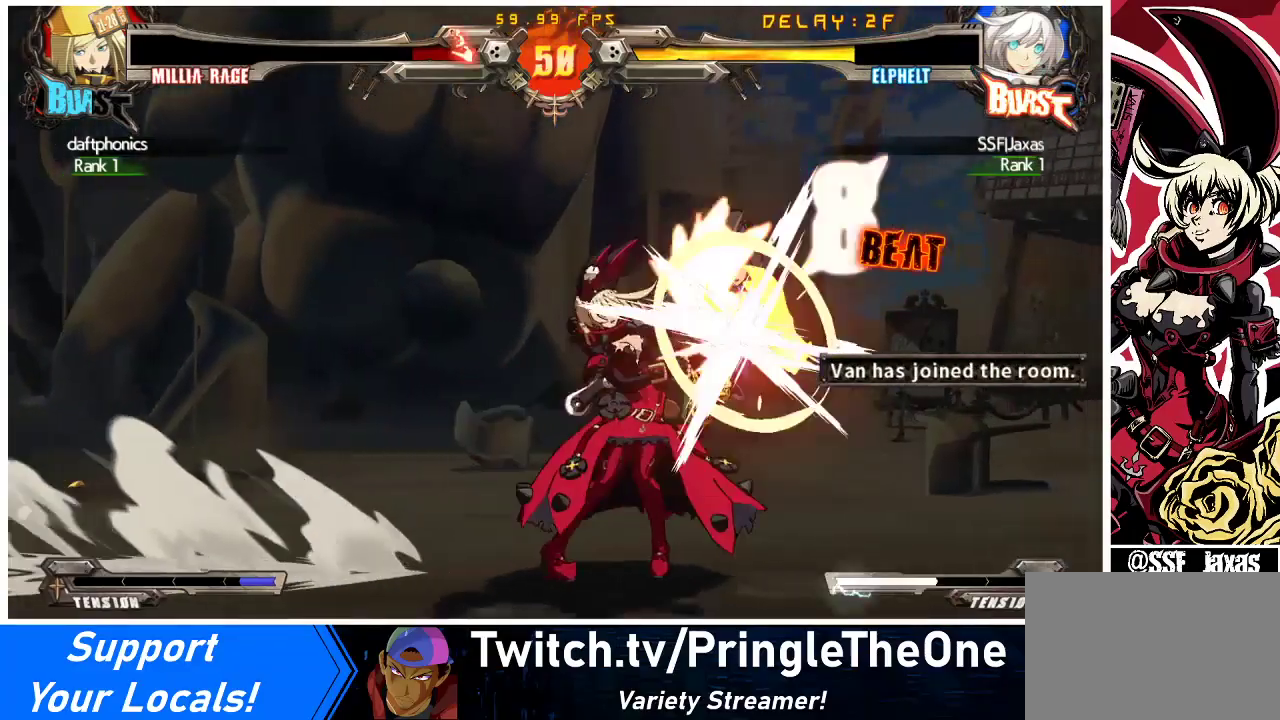
{"buttons": ["CROSS", "DPAD_RIGHT"], "events": [[33, "DPAD_UP", "down"], [33, "TRIANGLE", "up"], [300, "DPAD_UP", "up"], [300, "TRIANGLE", "down"], [400, "TRIANGLE", "up"], [500, "CROSS", "down"]]}
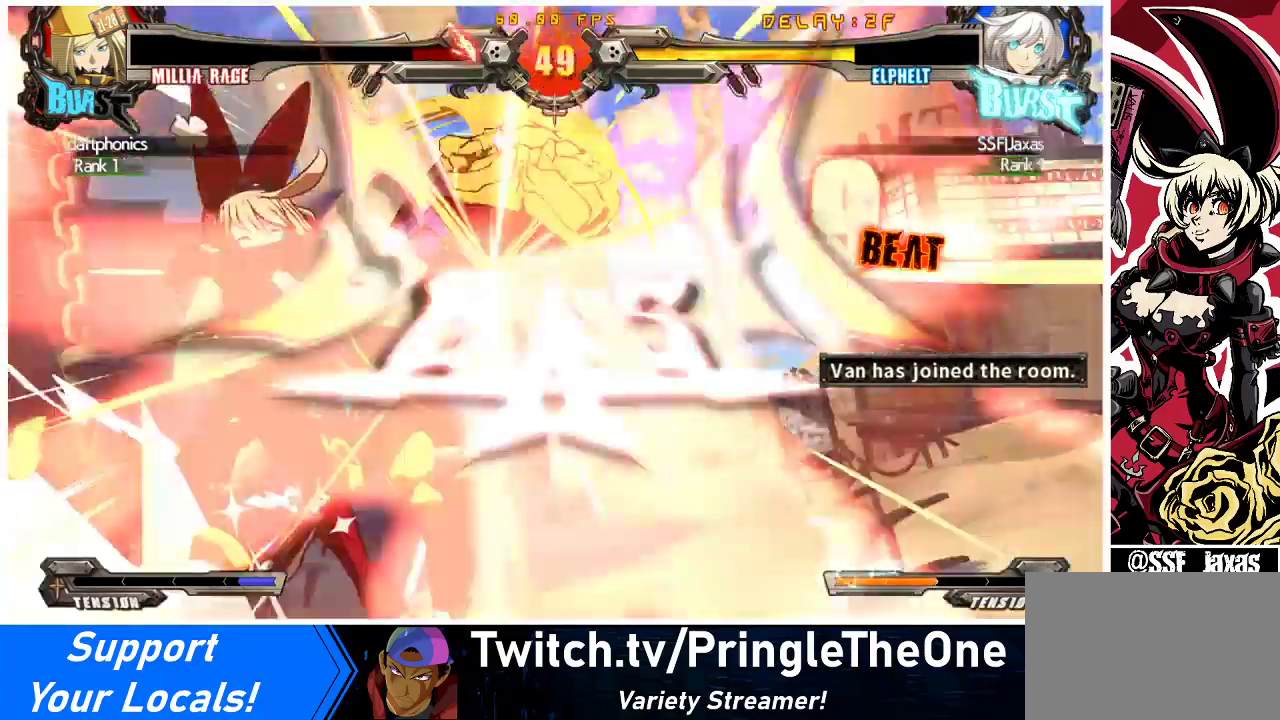
{"buttons": [], "events": [[133, "CROSS", "up"], [267, "DPAD_RIGHT", "up"]]}
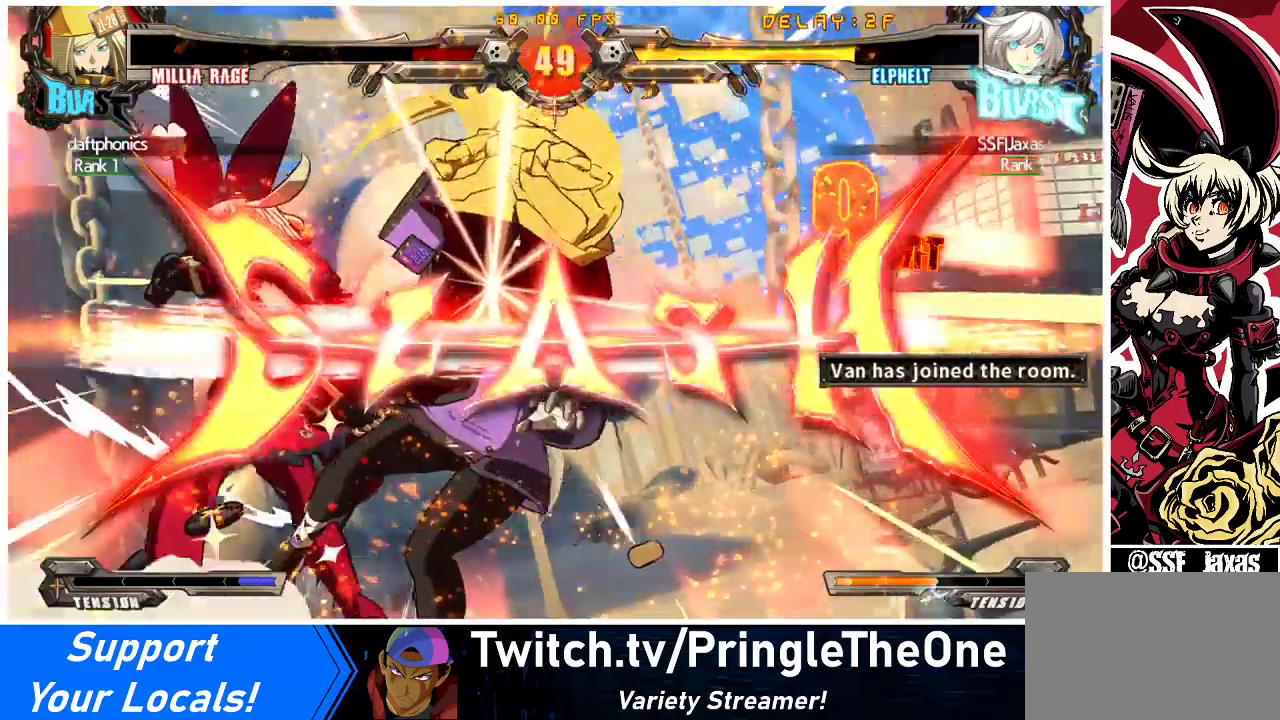
{"buttons": [], "events": []}
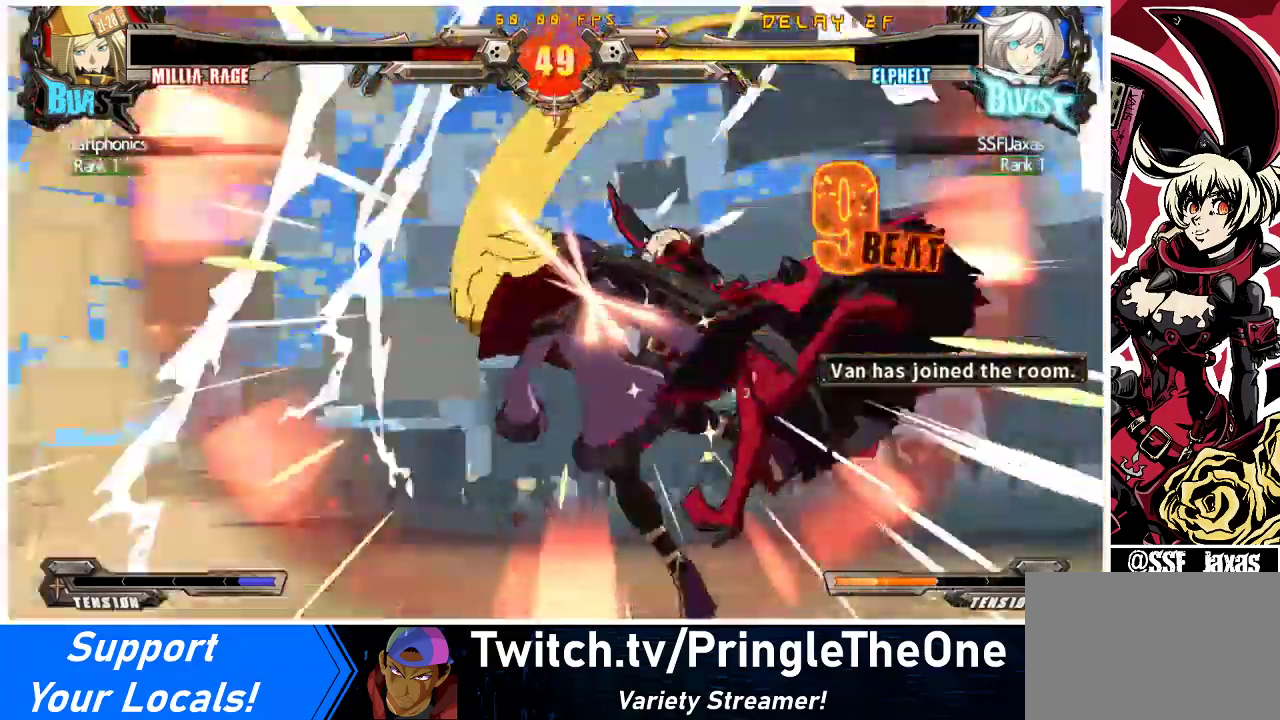
{"buttons": [], "events": []}
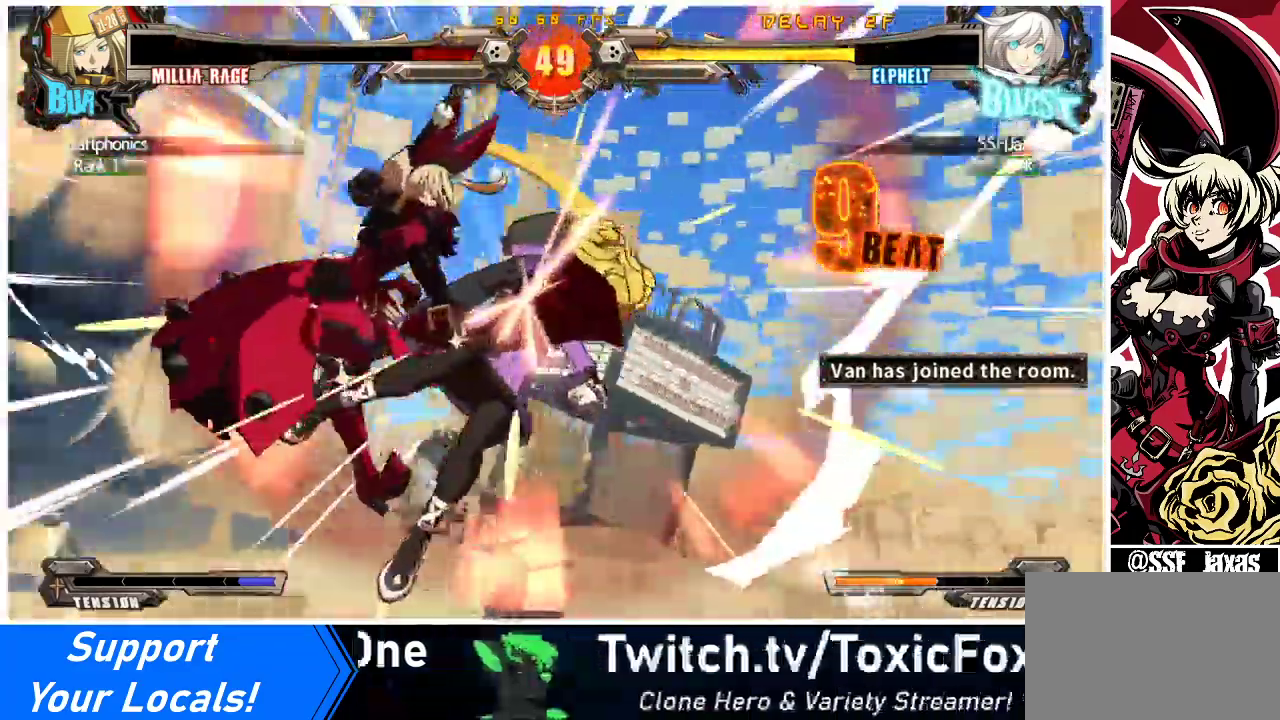
{"buttons": [], "events": []}
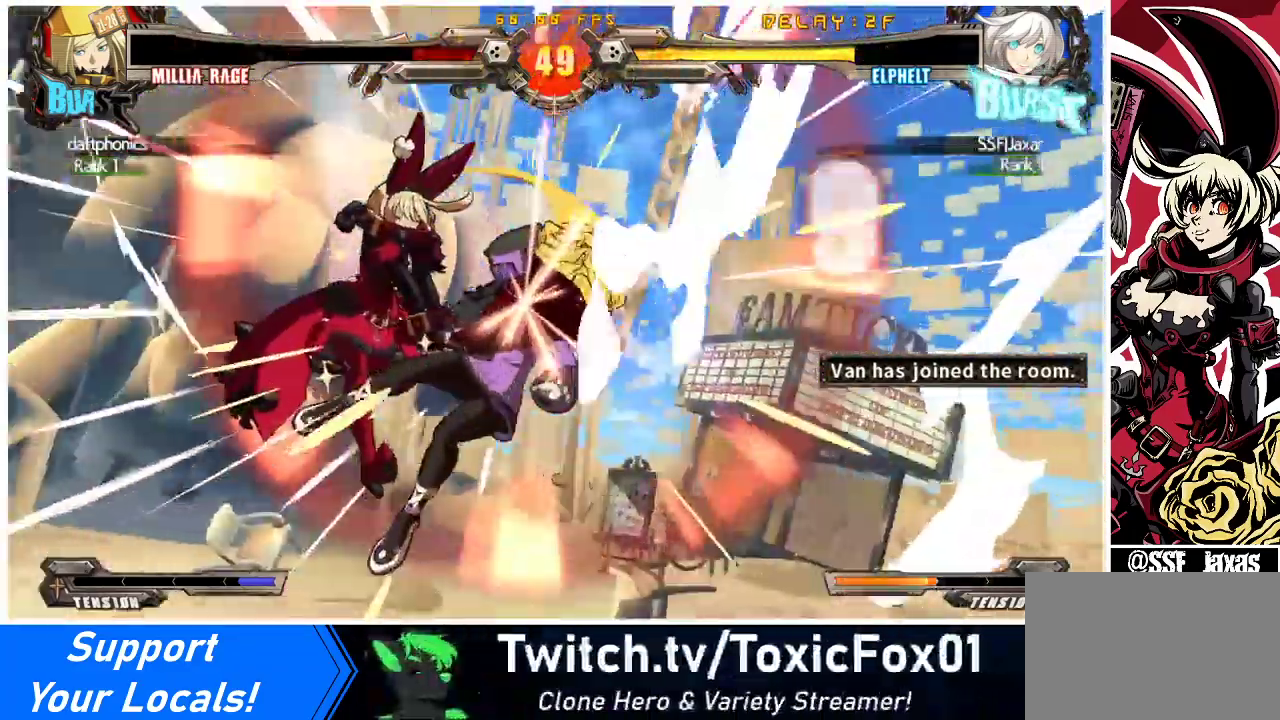
{"buttons": [], "events": []}
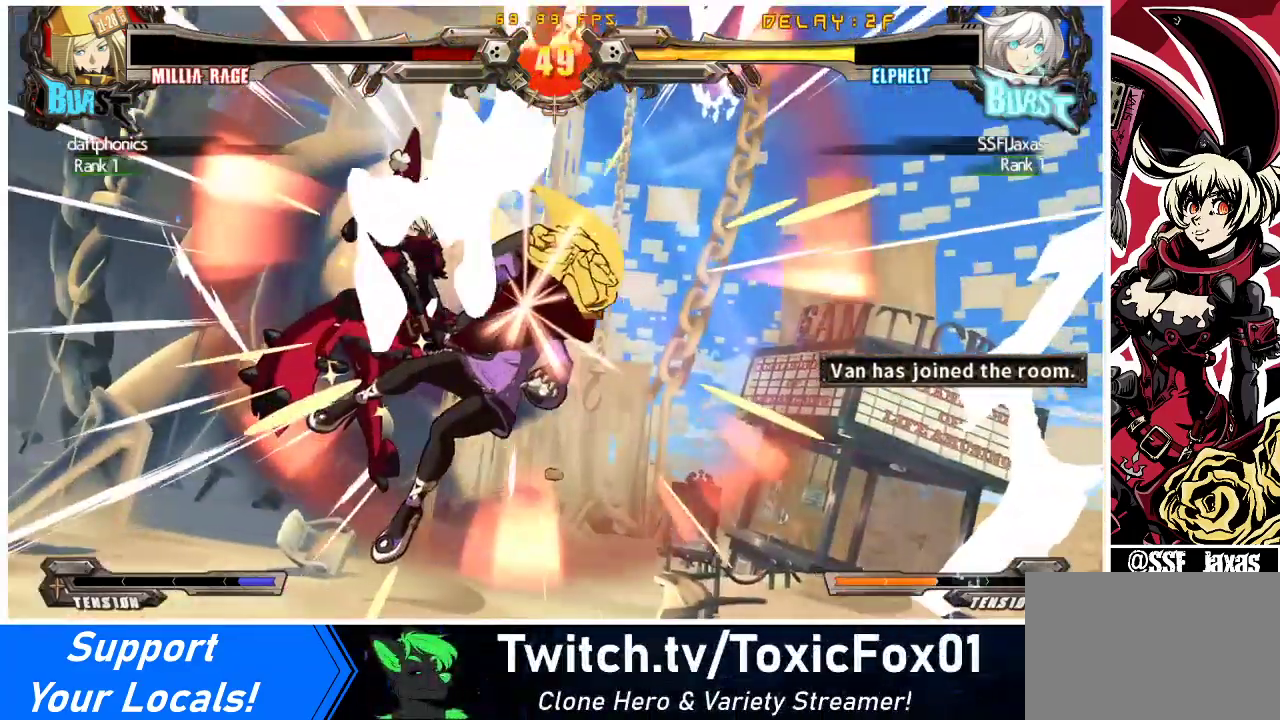
{"buttons": [], "events": []}
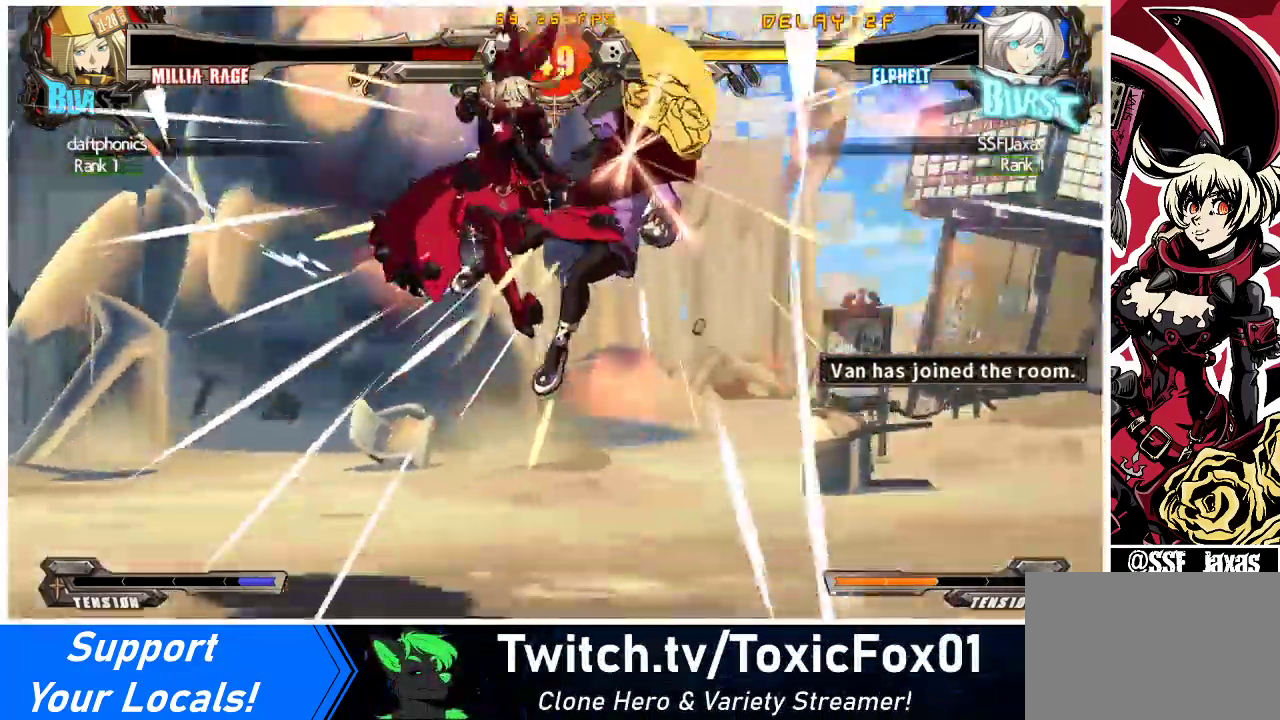
{"buttons": [], "events": []}